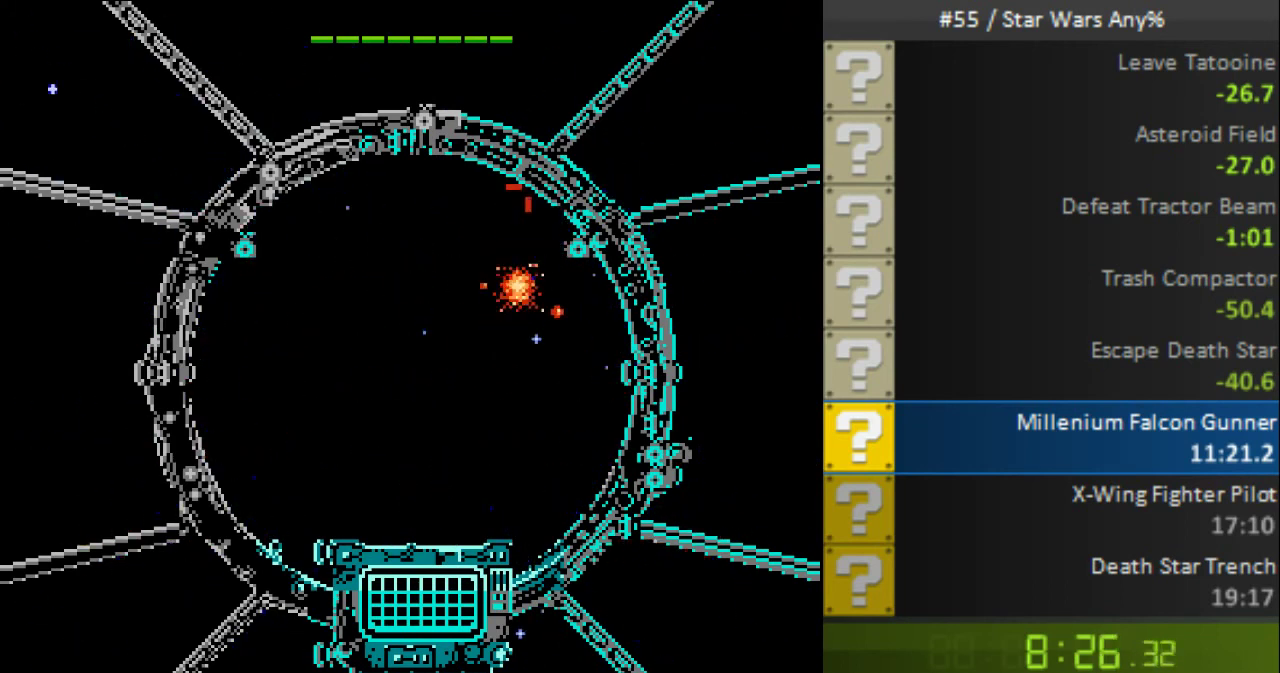
Gameplay with a controller (Nintendo layout); each line is a JSON object with the inputs held at the frame after it. "events" lists button and stick changes between this image and that frame as [ms after this image, input, new state], when the widget could be followed in between. Not read: L1 L3 R3 right_stick.
{"buttons": [], "events": [[280, "DPAD_LEFT", "down"], [440, "B", "up"], [440, "DPAD_LEFT", "up"]]}
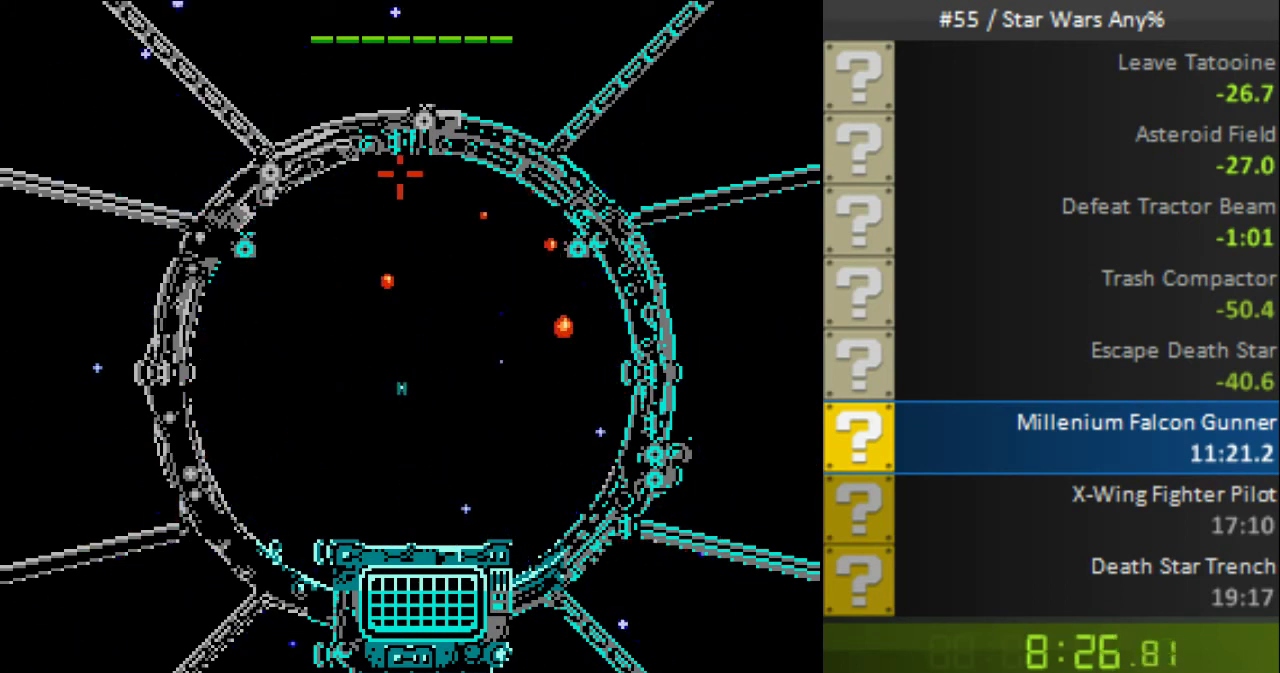
{"buttons": [], "events": [[40, "B", "down"], [120, "B", "up"], [360, "B", "down"], [440, "B", "up"], [440, "DPAD_LEFT", "down"], [520, "DPAD_LEFT", "up"]]}
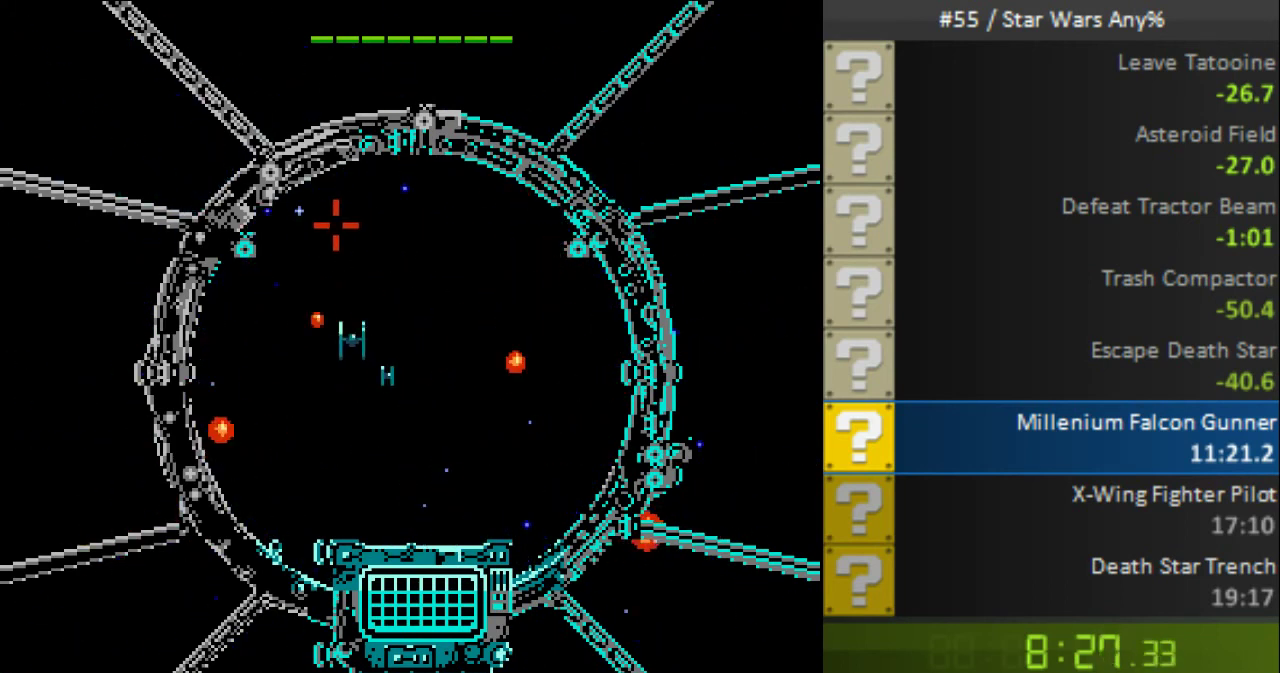
{"buttons": ["B", "DPAD_LEFT"], "events": [[160, "B", "down"], [480, "DPAD_LEFT", "down"]]}
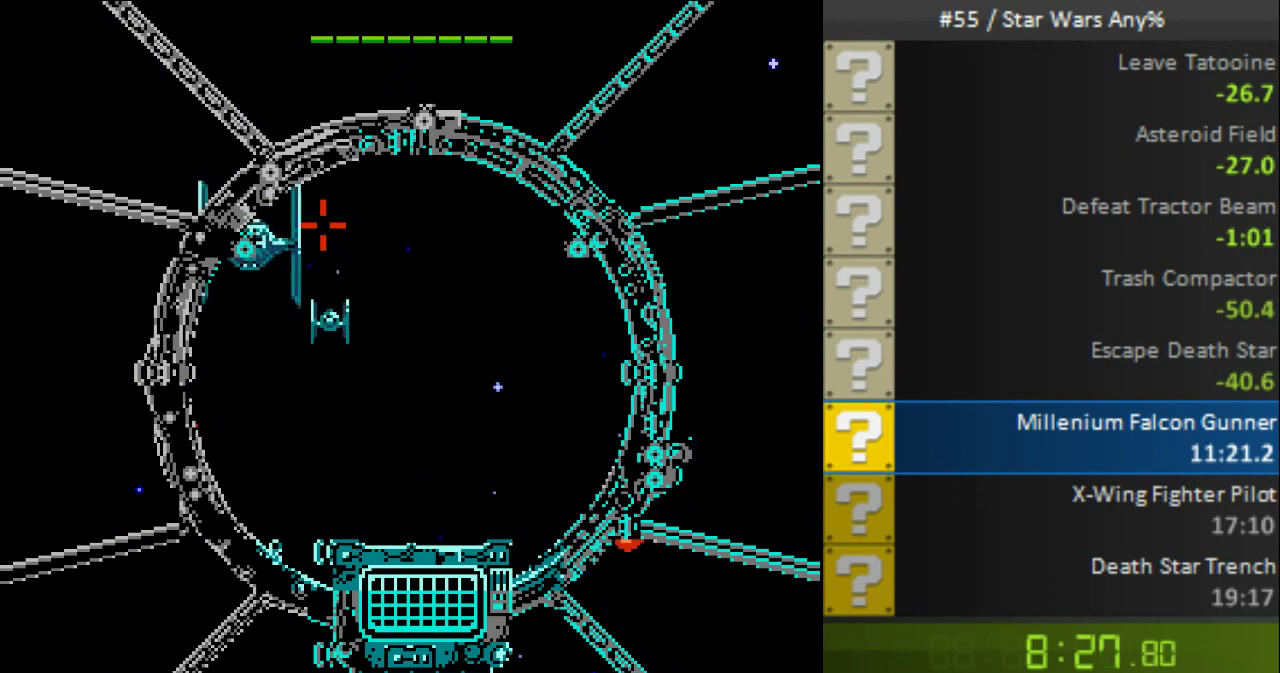
{"buttons": [], "events": [[120, "DPAD_LEFT", "up"], [200, "B", "up"], [280, "B", "down"], [400, "B", "up"]]}
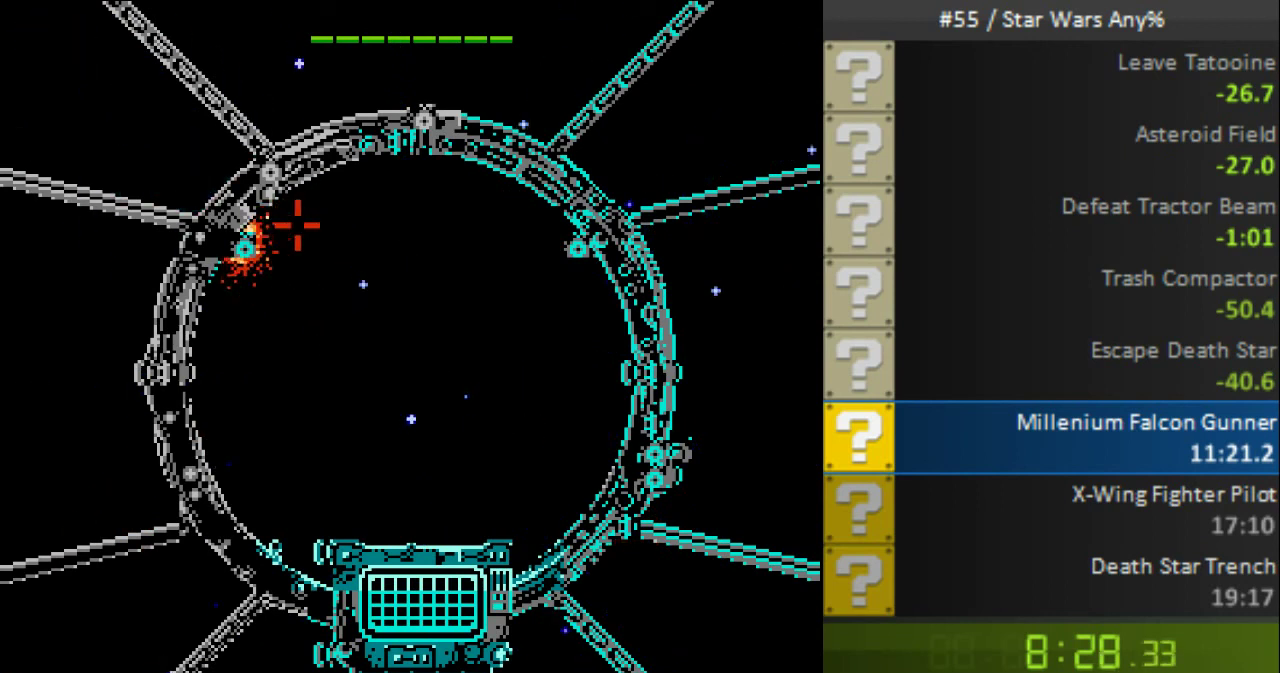
{"buttons": ["B"], "events": [[40, "DPAD_RIGHT", "down"], [80, "B", "down"], [200, "DPAD_RIGHT", "up"], [240, "DPAD_DOWN", "down"], [320, "DPAD_DOWN", "up"]]}
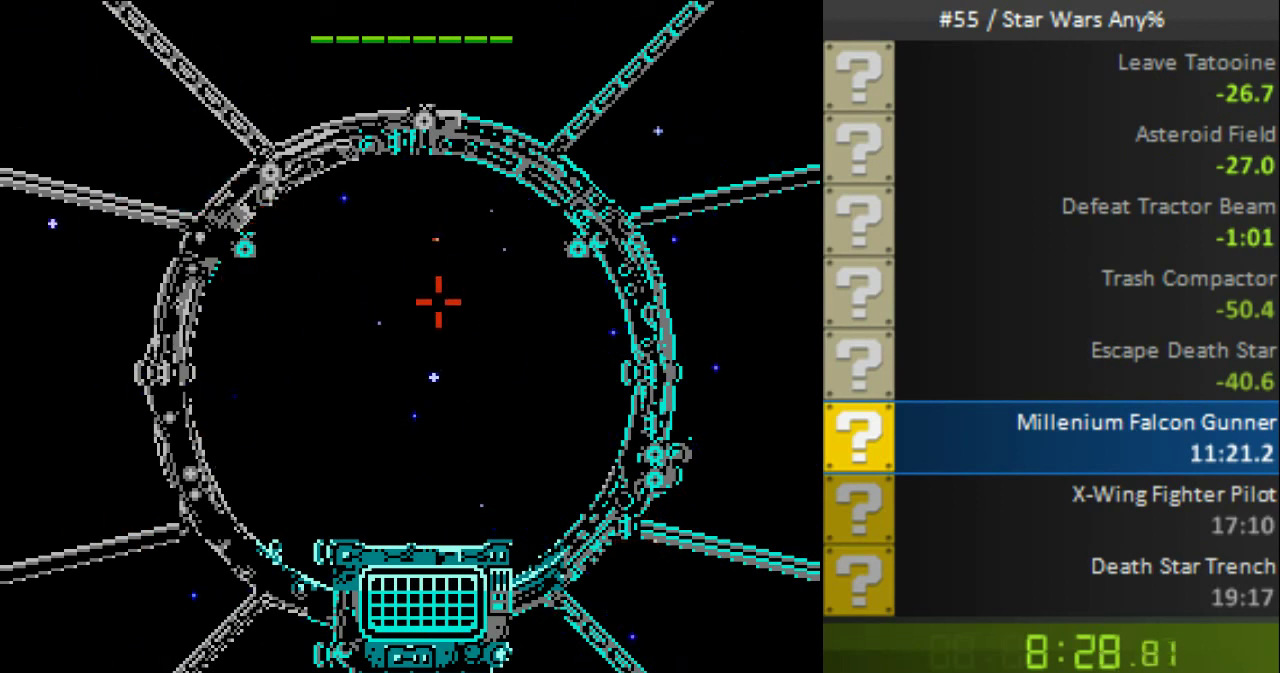
{"buttons": ["B"], "events": [[120, "DPAD_RIGHT", "down"], [200, "DPAD_RIGHT", "up"]]}
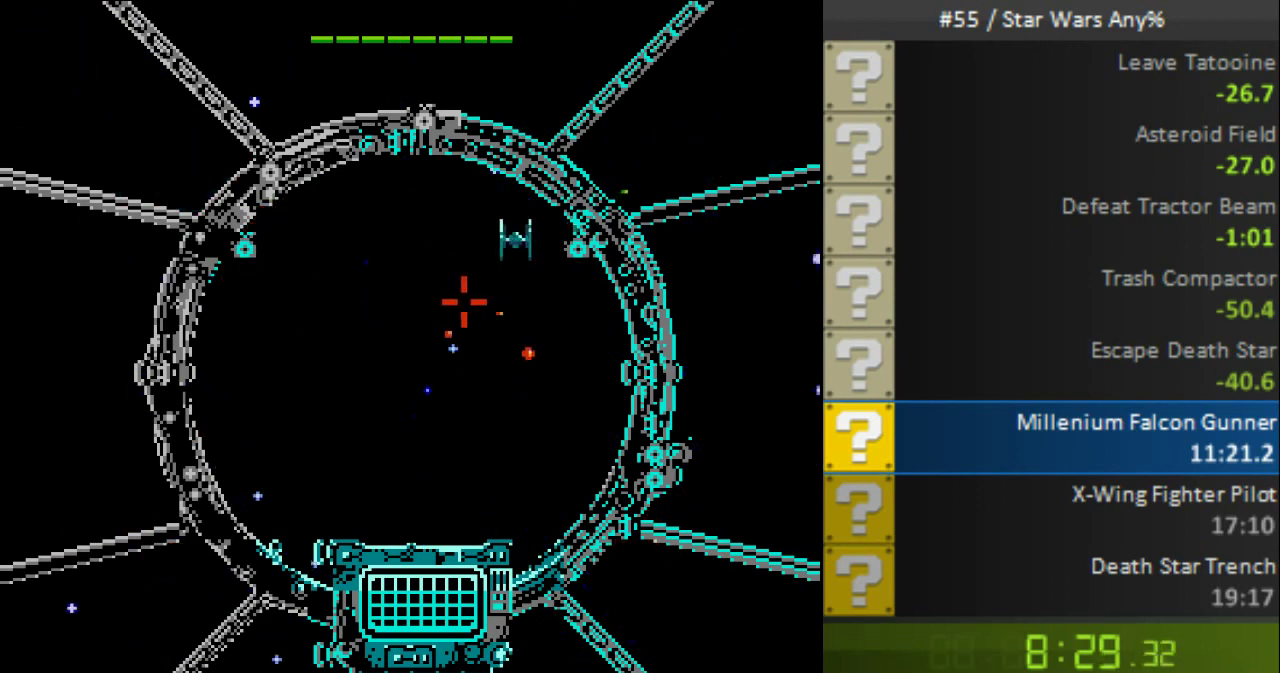
{"buttons": ["B"], "events": [[200, "DPAD_UP", "down"], [320, "DPAD_LEFT", "down"], [320, "DPAD_UP", "up"], [440, "DPAD_LEFT", "up"]]}